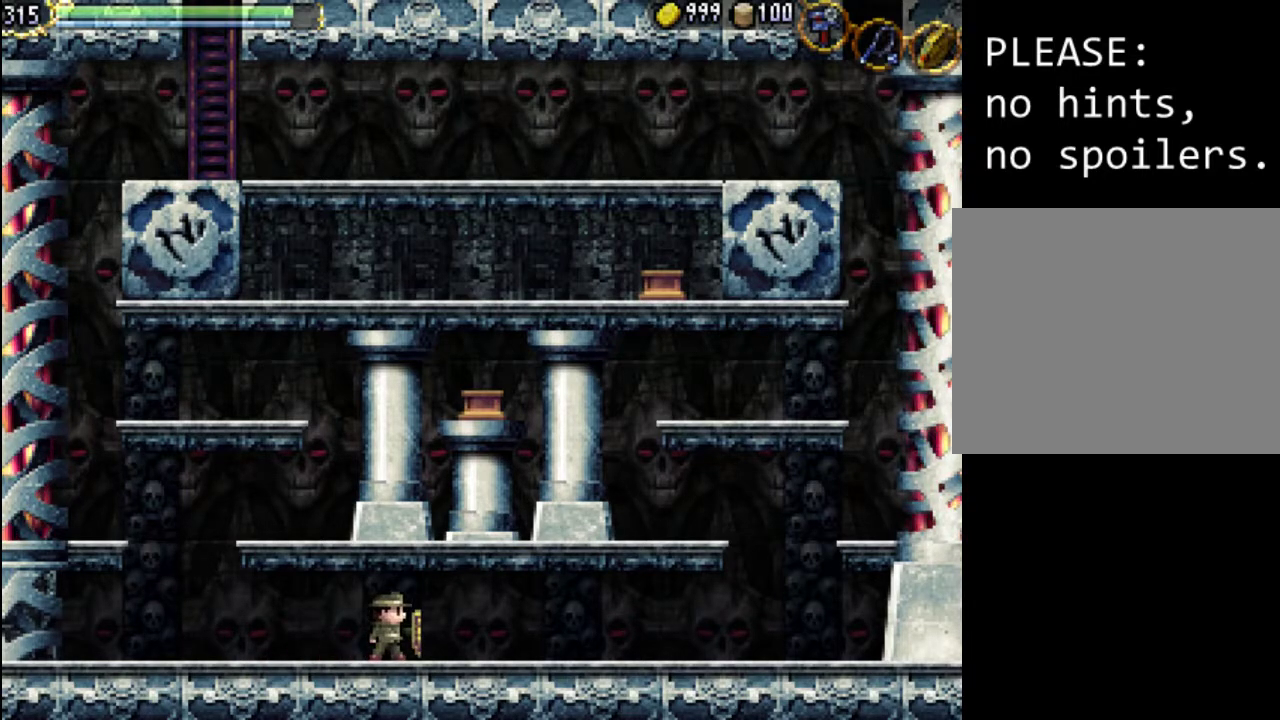
Gameplay with a controller (Xbox layout); each line is a JSON object with the inputs held at the frame after it. "events" lists button and stick changes between this image and that frame as [ms after this image, input, new state], when the widget could be followed in between. Not read: L3 R3 left_stick right_stick.
{"buttons": ["DPAD_DOWN"], "events": [[67, "DPAD_DOWN", "up"], [133, "DPAD_DOWN", "down"], [133, "DPAD_RIGHT", "down"], [233, "DPAD_RIGHT", "up"], [267, "Y", "down"], [333, "DPAD_RIGHT", "down"], [367, "DPAD_DOWN", "up"], [400, "Y", "up"], [433, "DPAD_DOWN", "down"], [467, "DPAD_RIGHT", "up"]]}
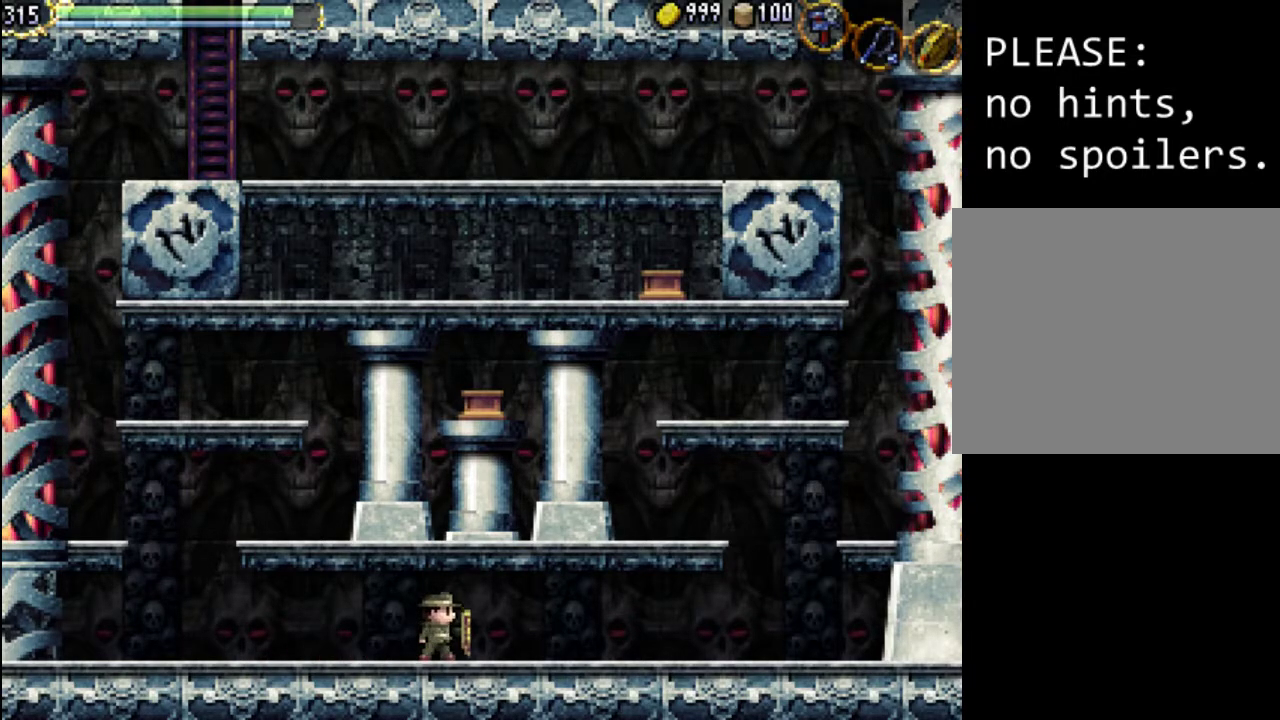
{"buttons": ["DPAD_DOWN", "DPAD_RIGHT"], "events": [[67, "DPAD_RIGHT", "down"], [200, "DPAD_RIGHT", "up"], [267, "DPAD_RIGHT", "down"], [300, "DPAD_DOWN", "up"], [367, "DPAD_DOWN", "down"]]}
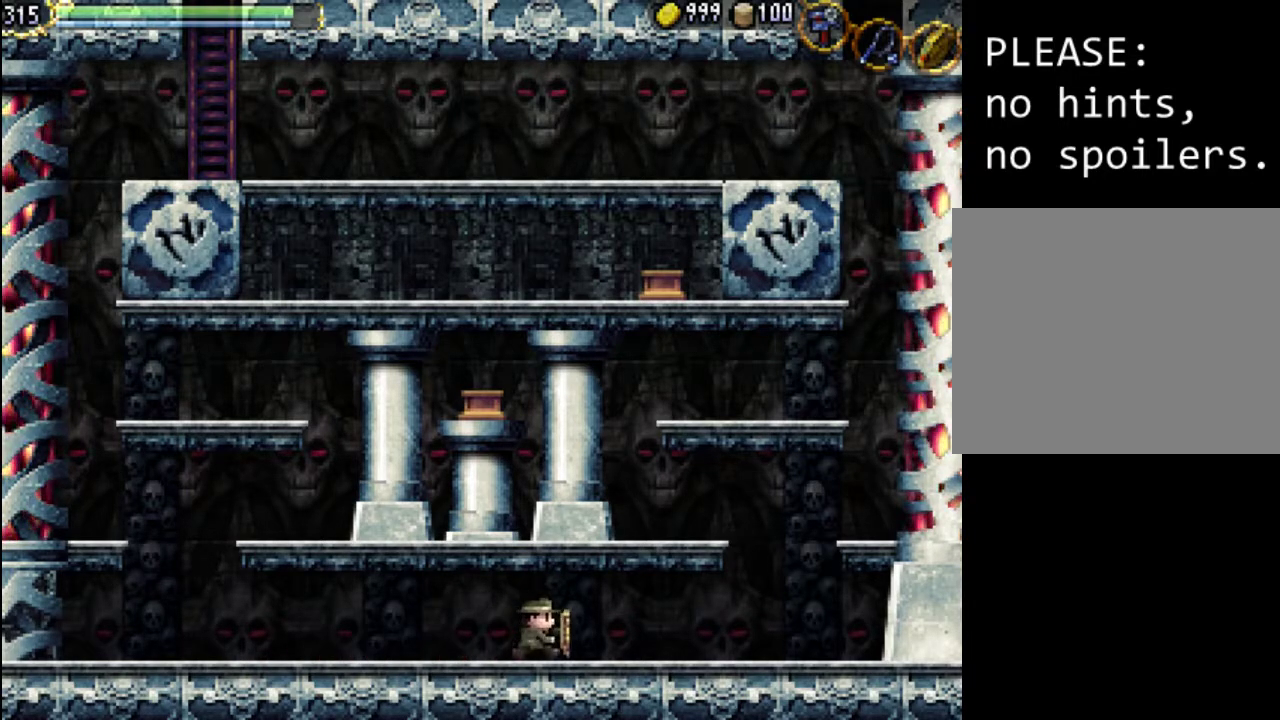
{"buttons": ["DPAD_RIGHT"], "events": [[100, "DPAD_DOWN", "up"]]}
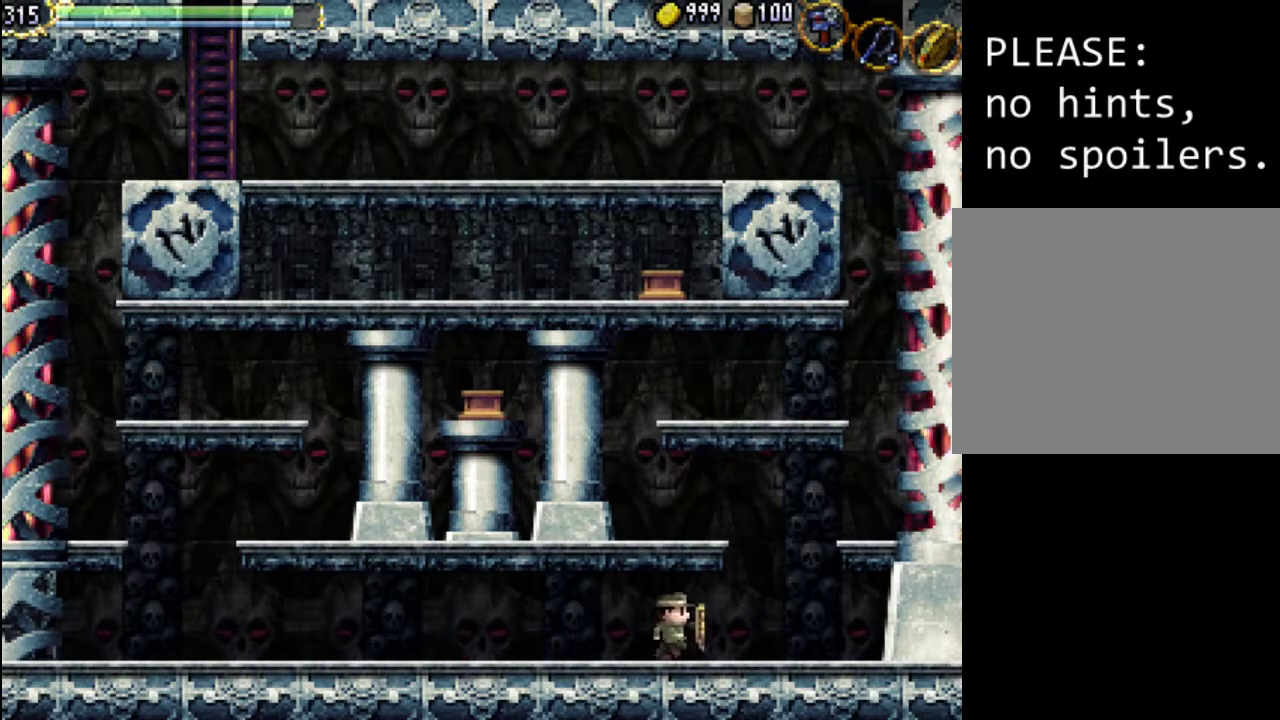
{"buttons": ["A", "DPAD_RIGHT"], "events": [[200, "A", "down"]]}
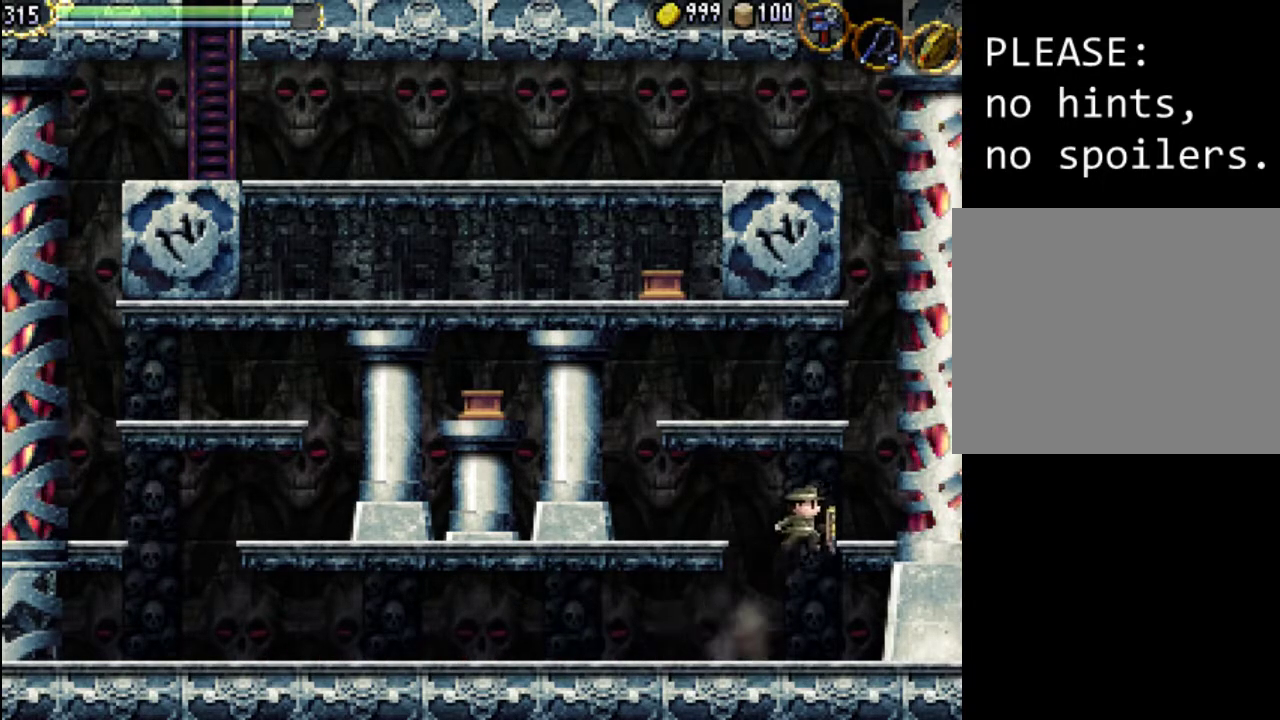
{"buttons": [], "events": [[67, "A", "up"], [467, "DPAD_RIGHT", "up"]]}
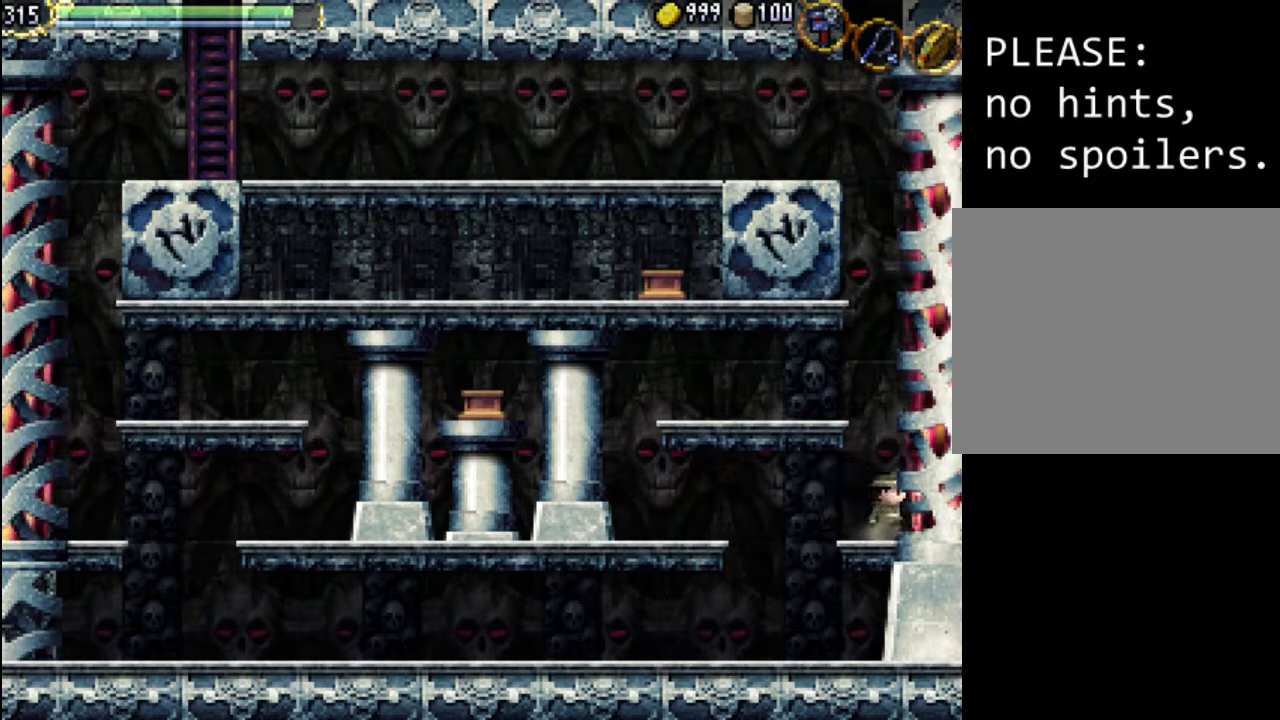
{"buttons": ["DPAD_LEFT"], "events": [[67, "A", "down"], [300, "DPAD_LEFT", "down"], [500, "A", "up"]]}
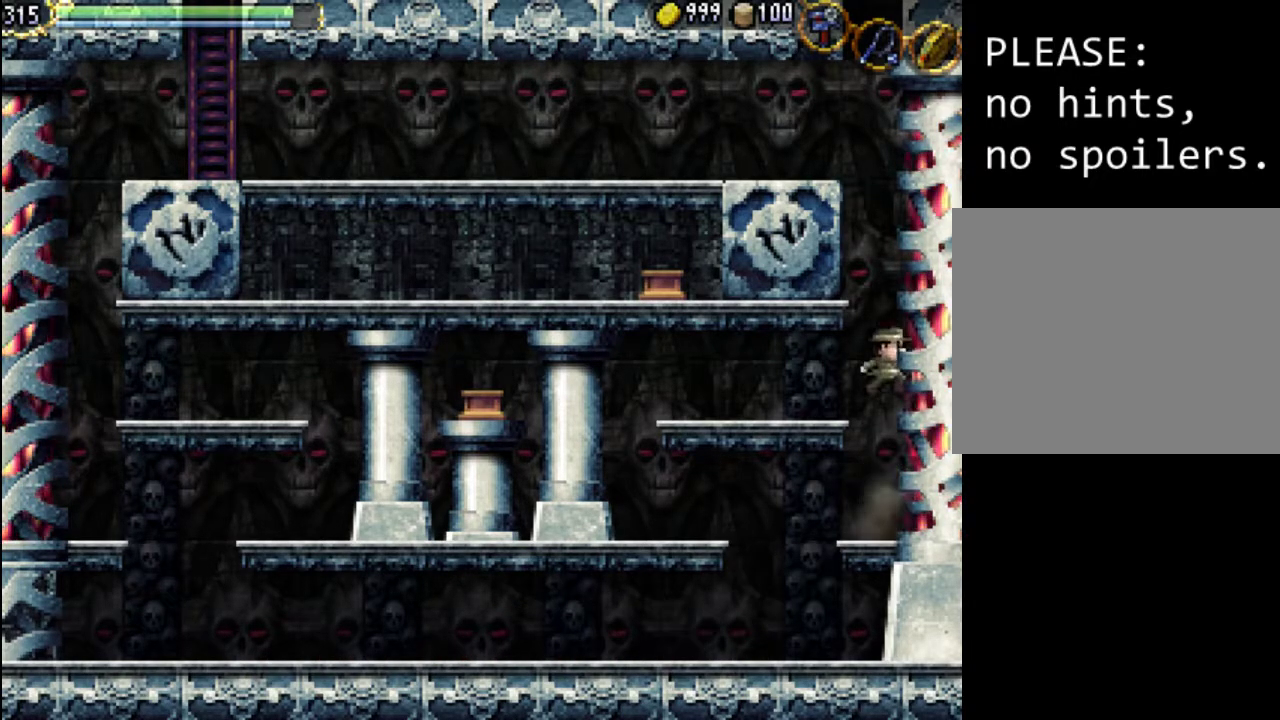
{"buttons": ["DPAD_DOWN"], "events": [[367, "DPAD_DOWN", "down"], [367, "DPAD_LEFT", "up"]]}
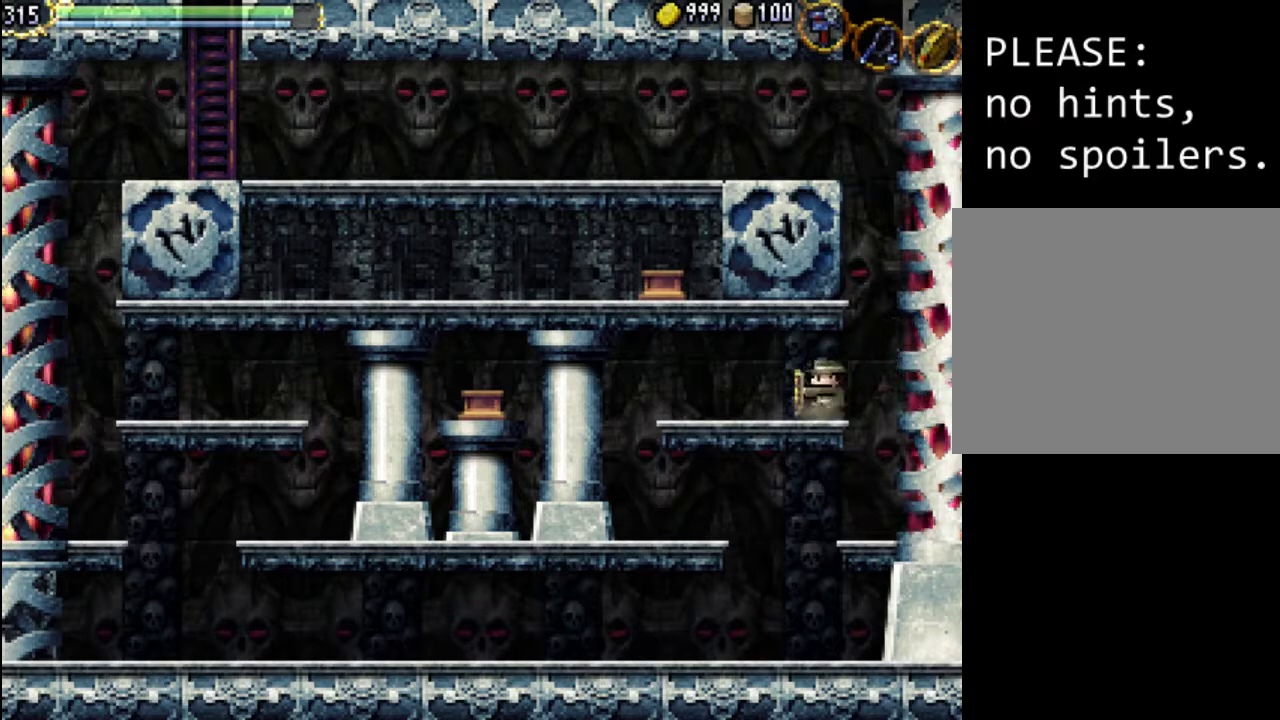
{"buttons": ["DPAD_DOWN", "DPAD_LEFT"], "events": [[33, "DPAD_LEFT", "down"], [67, "DPAD_DOWN", "up"], [200, "DPAD_DOWN", "down"], [233, "DPAD_LEFT", "up"], [367, "DPAD_LEFT", "down"], [400, "DPAD_DOWN", "up"], [500, "DPAD_DOWN", "down"]]}
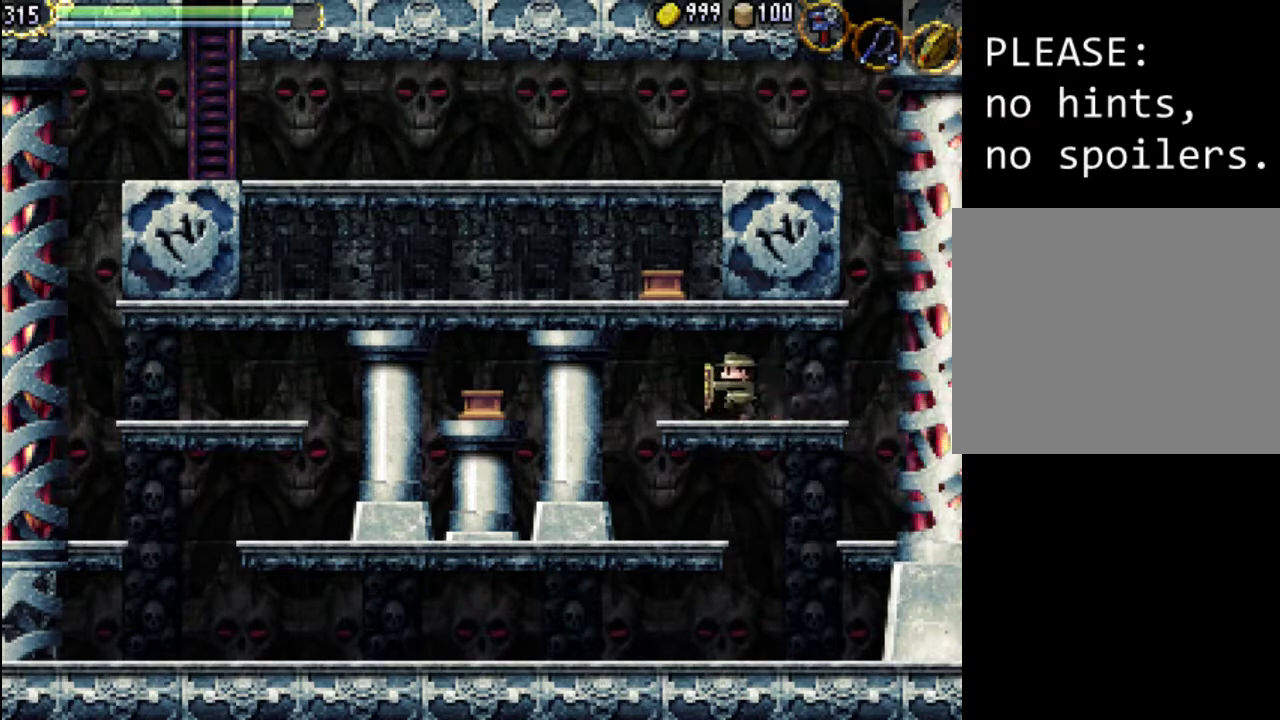
{"buttons": ["DPAD_LEFT"], "events": [[33, "DPAD_LEFT", "up"], [167, "DPAD_LEFT", "down"], [200, "DPAD_DOWN", "up"], [300, "DPAD_DOWN", "down"], [333, "DPAD_LEFT", "up"], [467, "DPAD_LEFT", "down"], [500, "DPAD_DOWN", "up"]]}
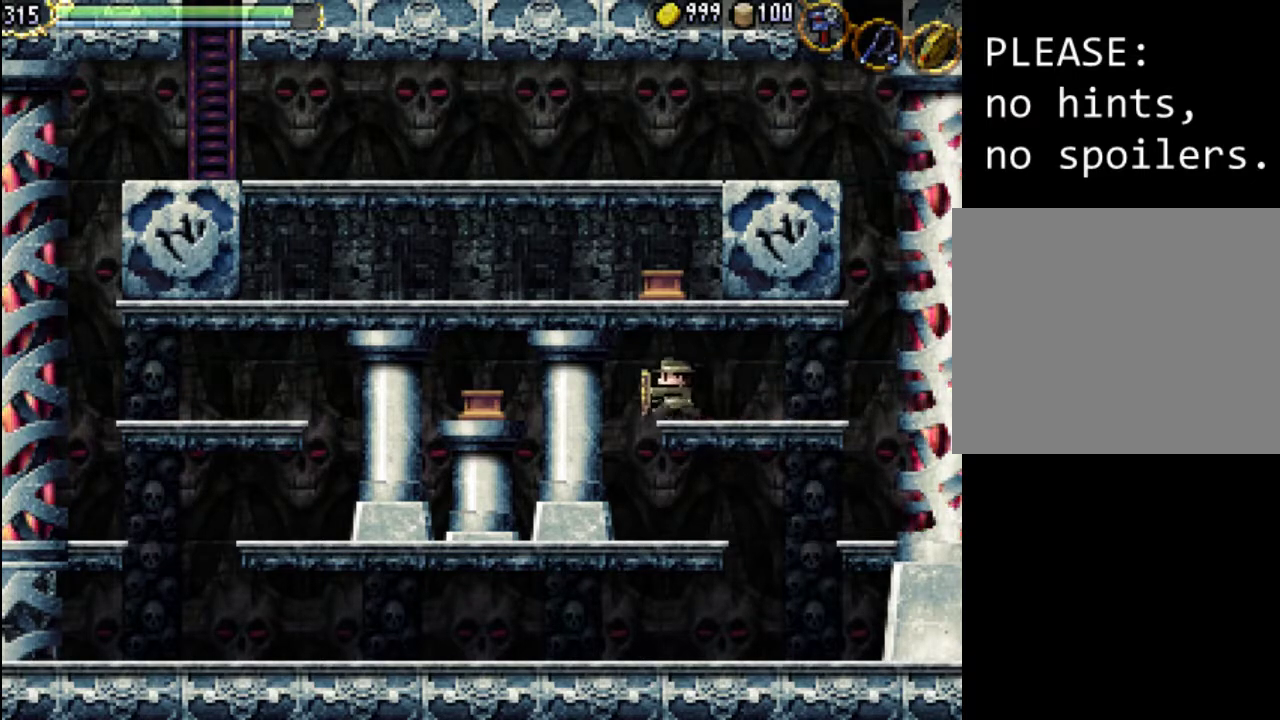
{"buttons": [], "events": [[100, "DPAD_DOWN", "down"], [133, "DPAD_LEFT", "up"], [300, "DPAD_LEFT", "down"], [367, "DPAD_DOWN", "up"], [500, "DPAD_LEFT", "up"]]}
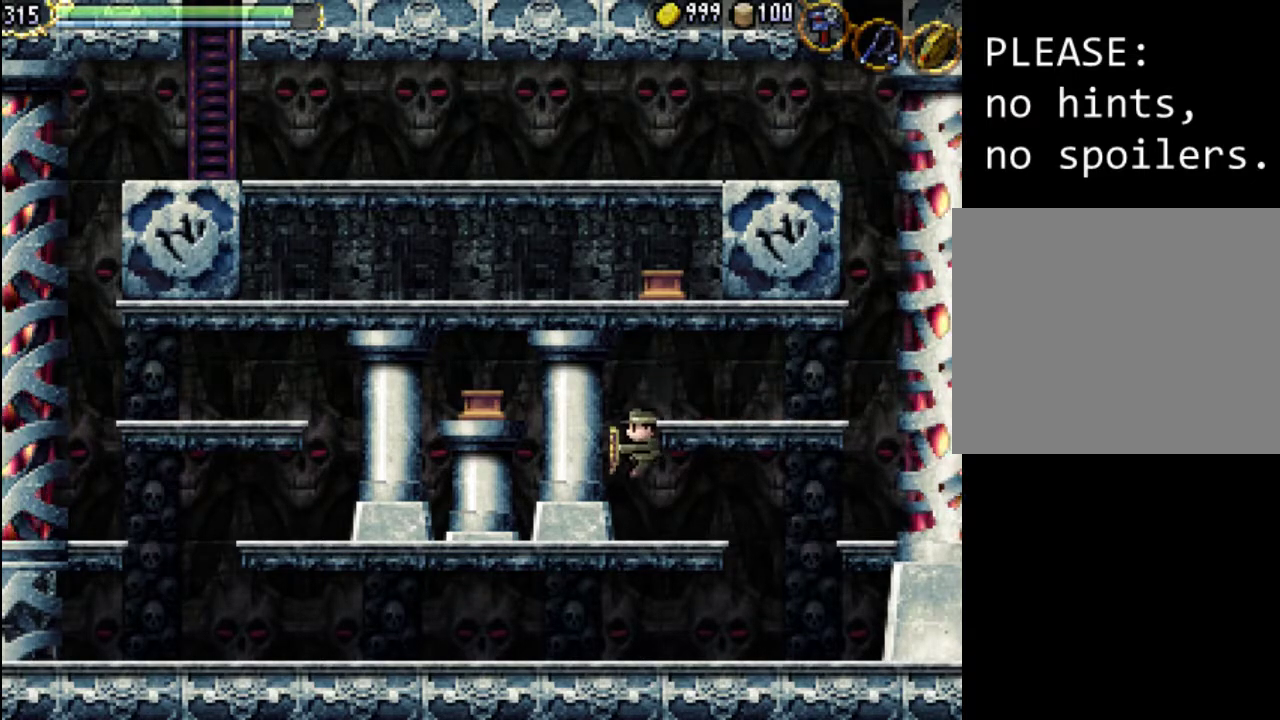
{"buttons": ["DPAD_DOWN", "DPAD_RIGHT"], "events": [[233, "DPAD_DOWN", "down"], [467, "DPAD_RIGHT", "down"]]}
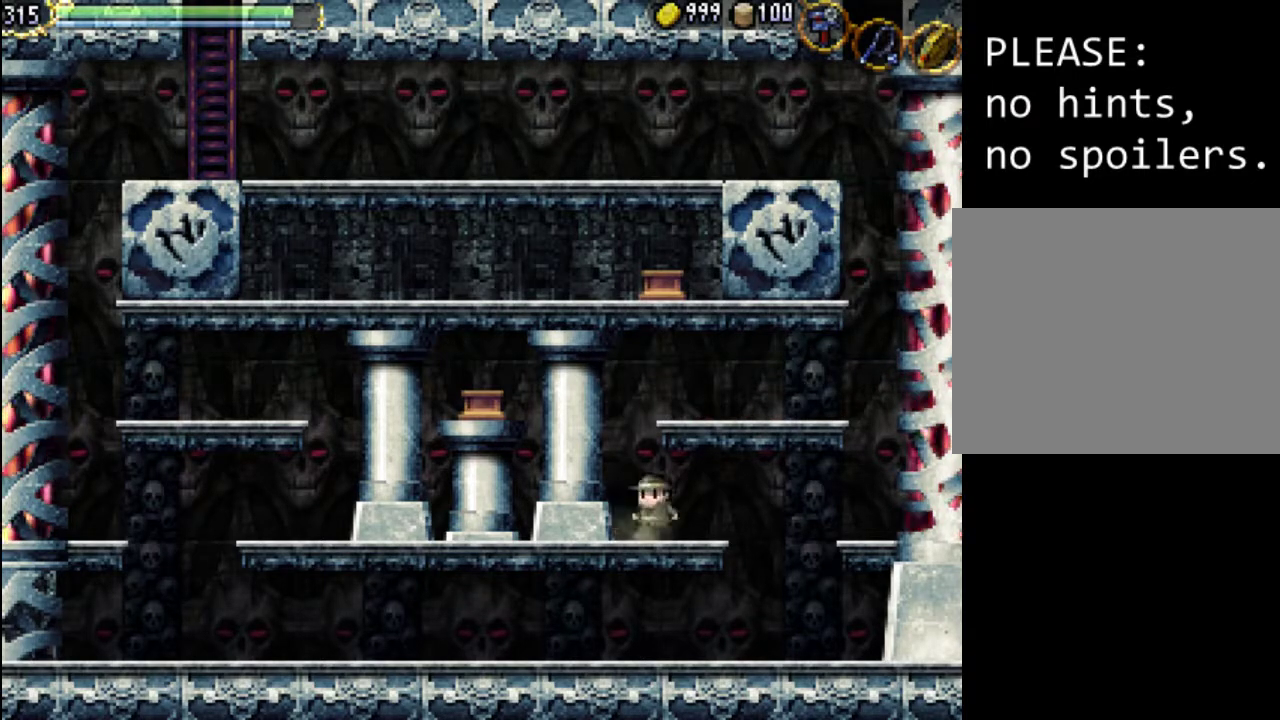
{"buttons": ["A", "DPAD_RIGHT"], "events": [[133, "DPAD_RIGHT", "up"], [233, "DPAD_DOWN", "up"], [300, "DPAD_DOWN", "down"], [300, "DPAD_RIGHT", "down"], [433, "A", "down"], [467, "DPAD_DOWN", "up"]]}
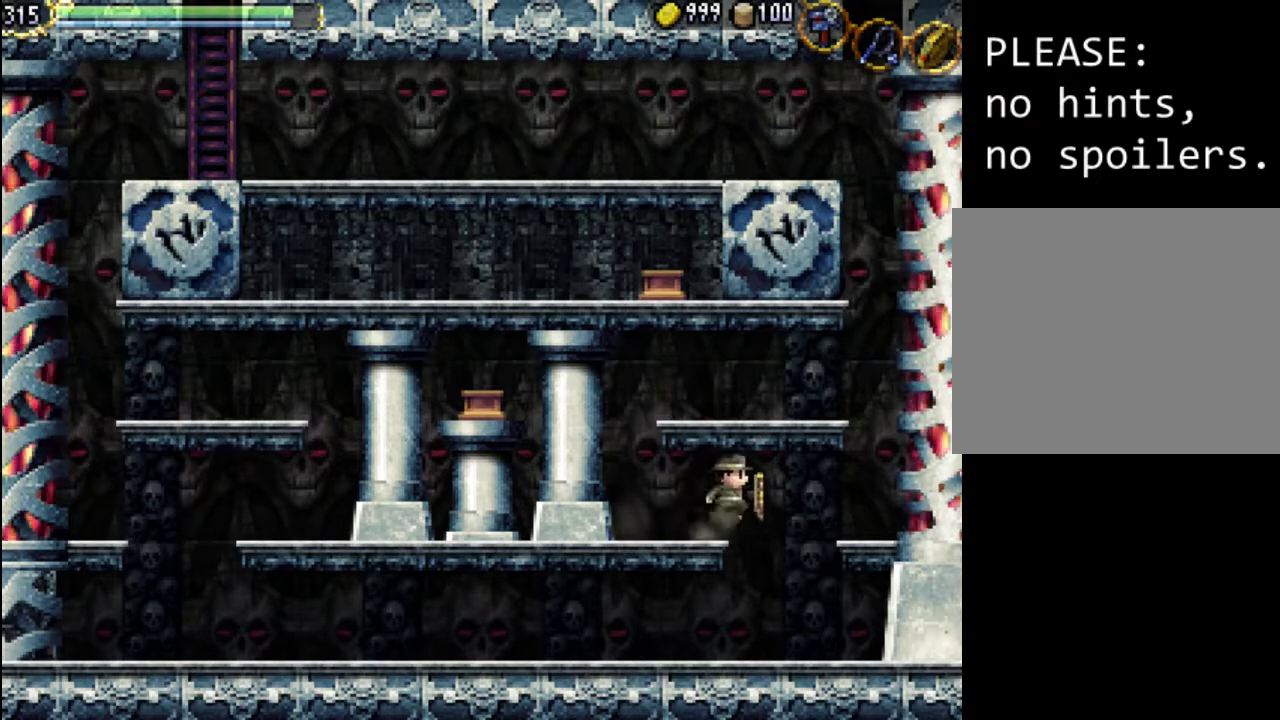
{"buttons": [], "events": [[133, "A", "up"], [400, "DPAD_RIGHT", "up"]]}
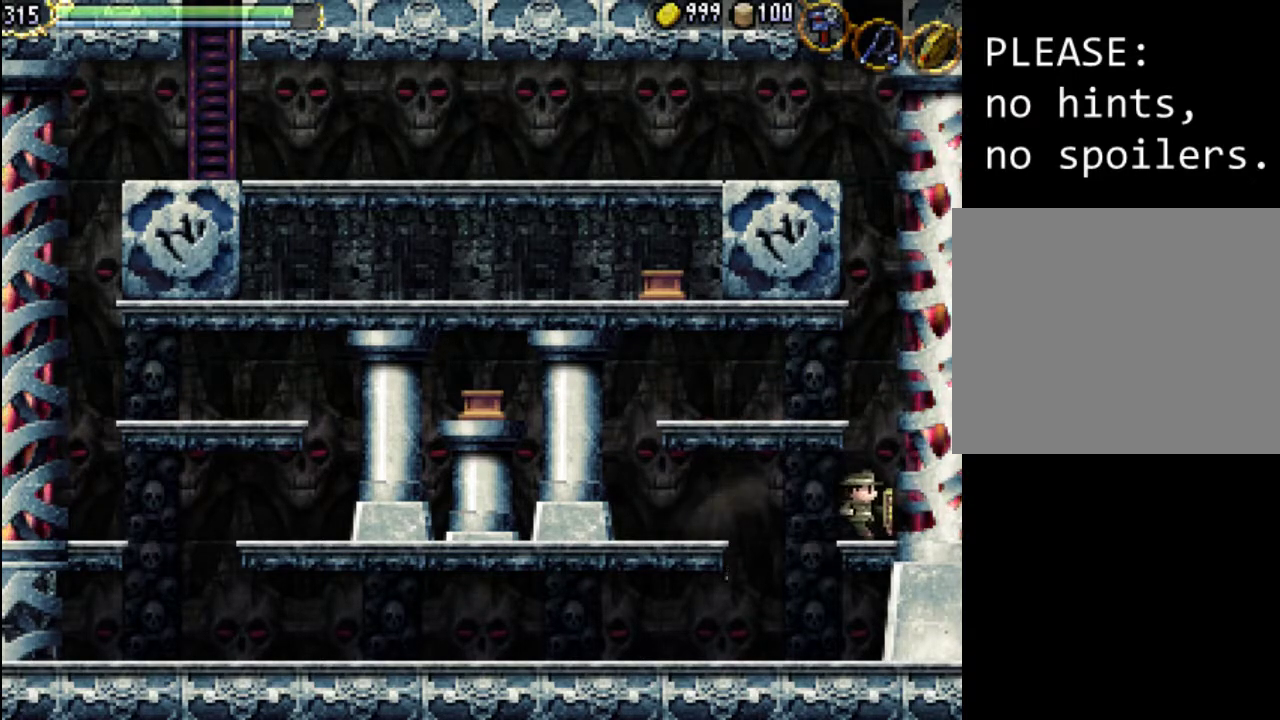
{"buttons": ["A"], "events": [[100, "DPAD_DOWN", "down"], [300, "A", "down"], [400, "DPAD_DOWN", "up"]]}
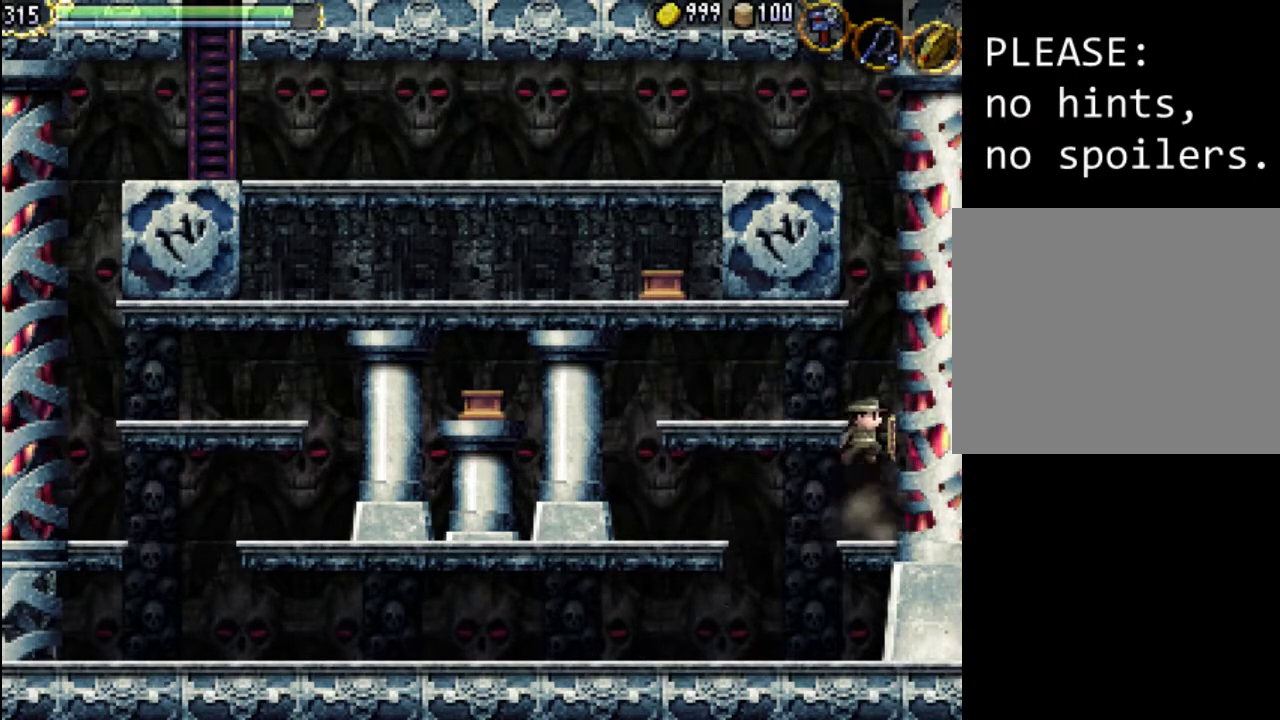
{"buttons": ["DPAD_LEFT"], "events": [[167, "DPAD_LEFT", "down"], [233, "A", "up"]]}
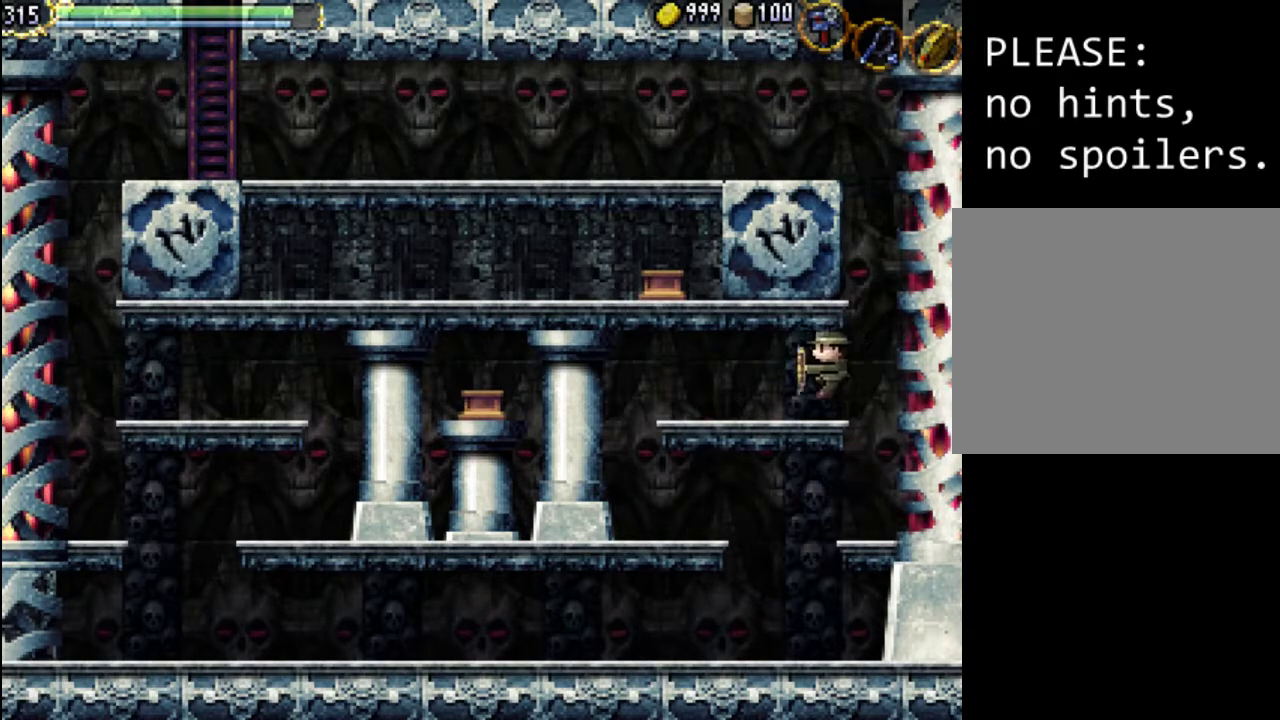
{"buttons": ["A", "DPAD_RIGHT"], "events": [[33, "DPAD_LEFT", "up"], [200, "DPAD_RIGHT", "down"], [267, "A", "down"]]}
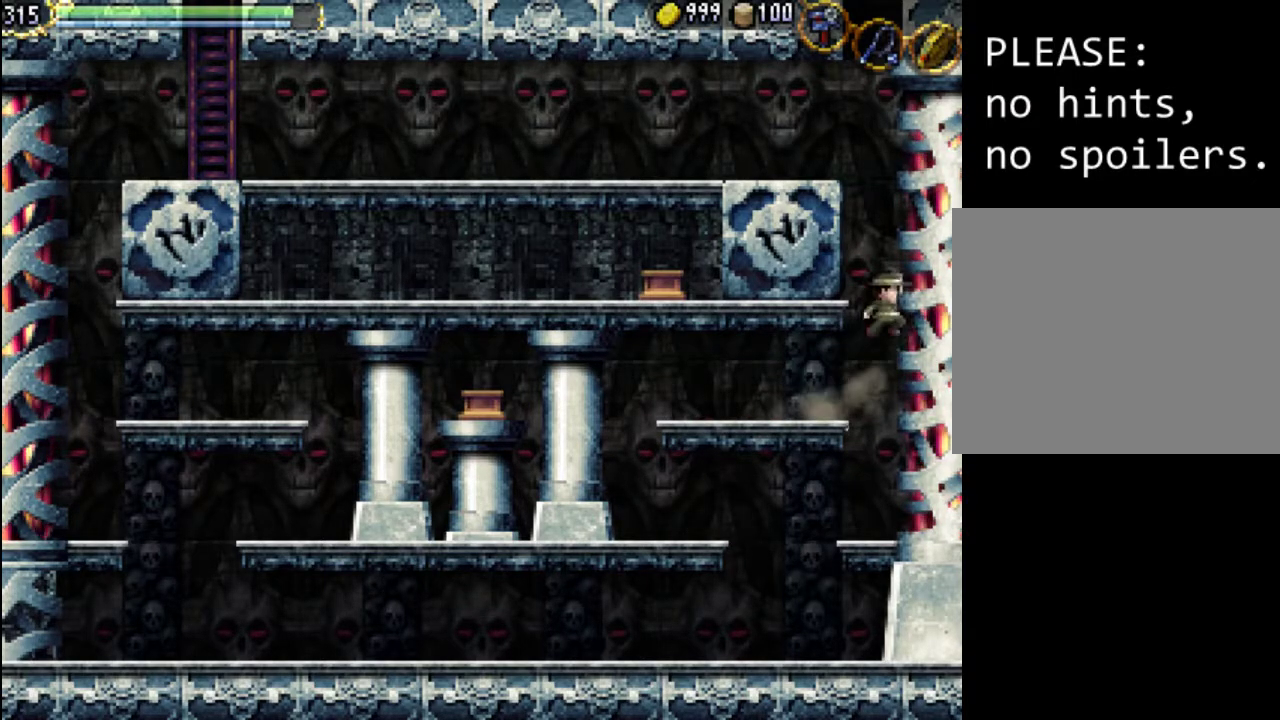
{"buttons": ["A", "DPAD_RIGHT"], "events": [[367, "A", "up"], [433, "A", "down"]]}
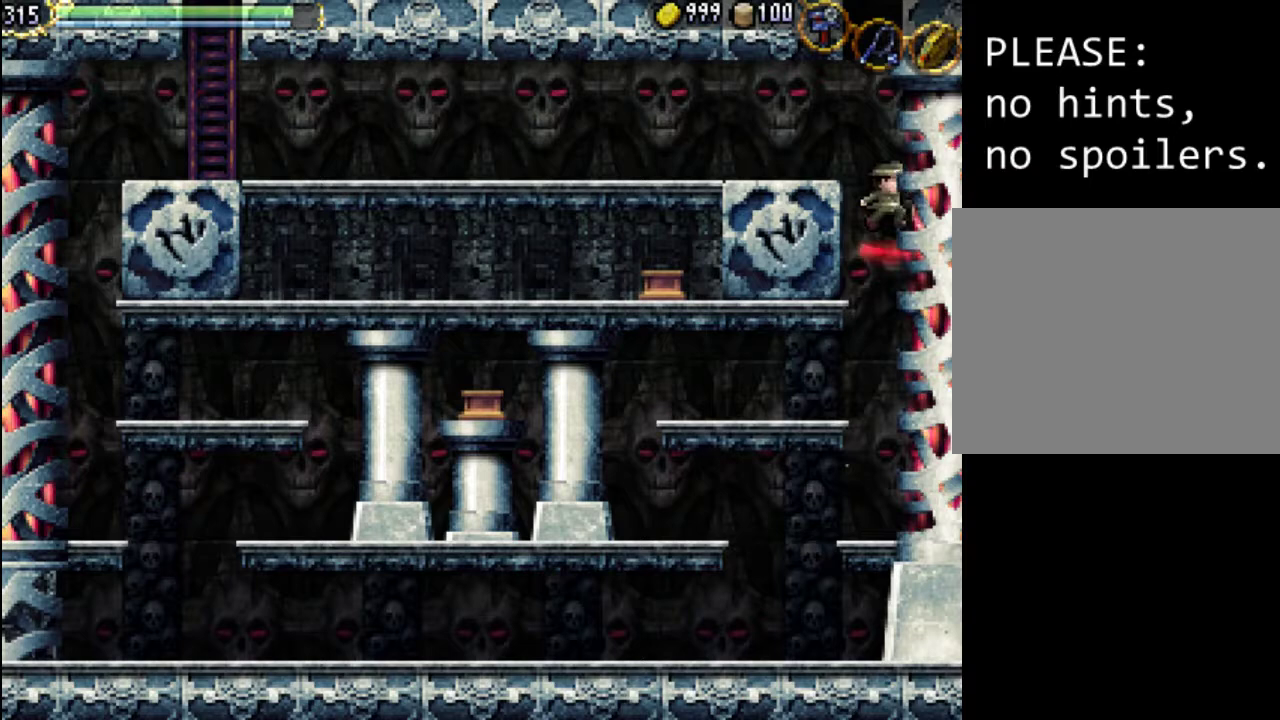
{"buttons": ["DPAD_LEFT"], "events": [[33, "DPAD_RIGHT", "up"], [200, "DPAD_LEFT", "down"], [367, "A", "up"]]}
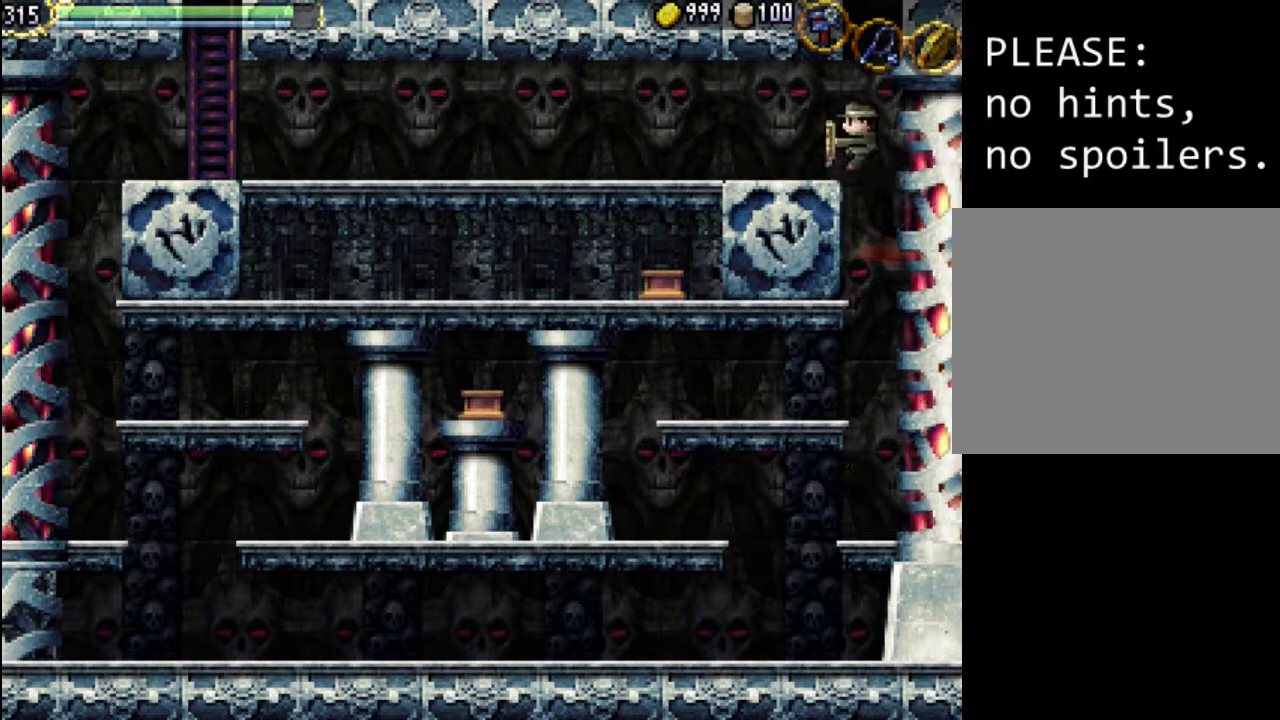
{"buttons": ["DPAD_LEFT"], "events": [[100, "DPAD_LEFT", "up"], [233, "DPAD_DOWN", "down"], [433, "DPAD_DOWN", "up"], [500, "DPAD_LEFT", "down"]]}
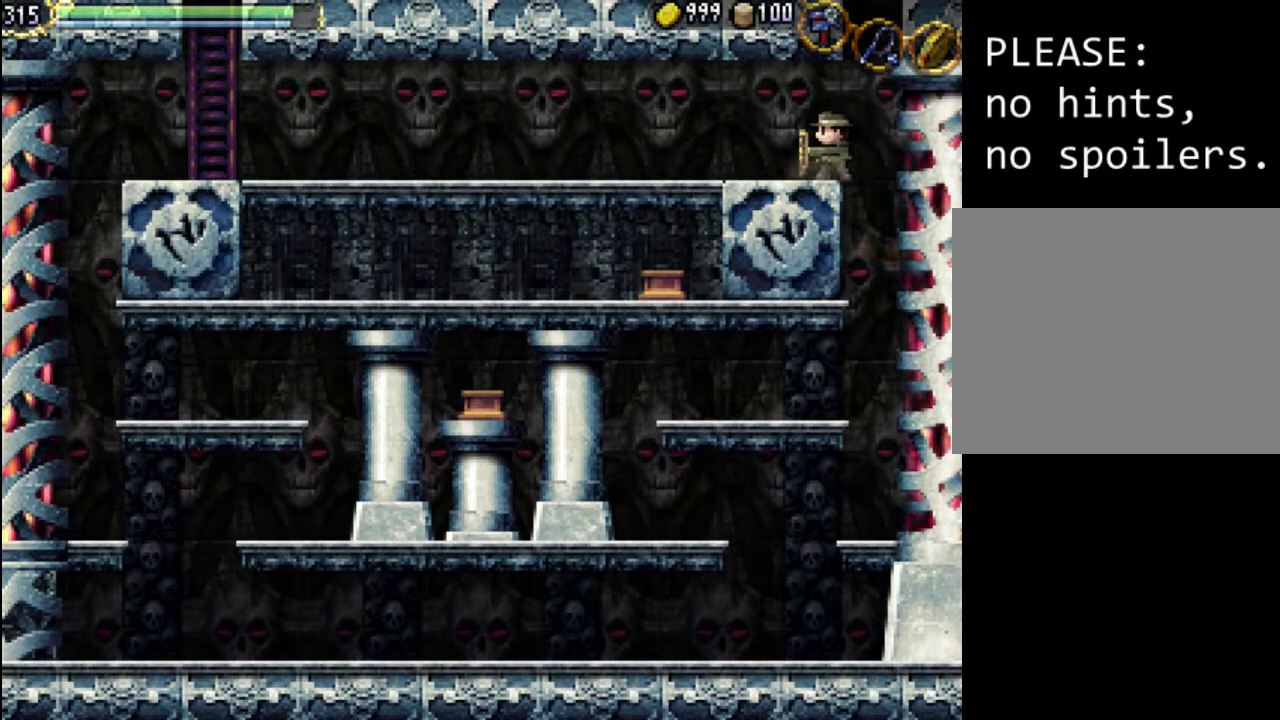
{"buttons": ["DPAD_DOWN"], "events": [[67, "DPAD_DOWN", "down"], [100, "DPAD_LEFT", "up"], [300, "DPAD_DOWN", "up"], [400, "DPAD_LEFT", "down"], [500, "DPAD_DOWN", "down"], [500, "DPAD_LEFT", "up"]]}
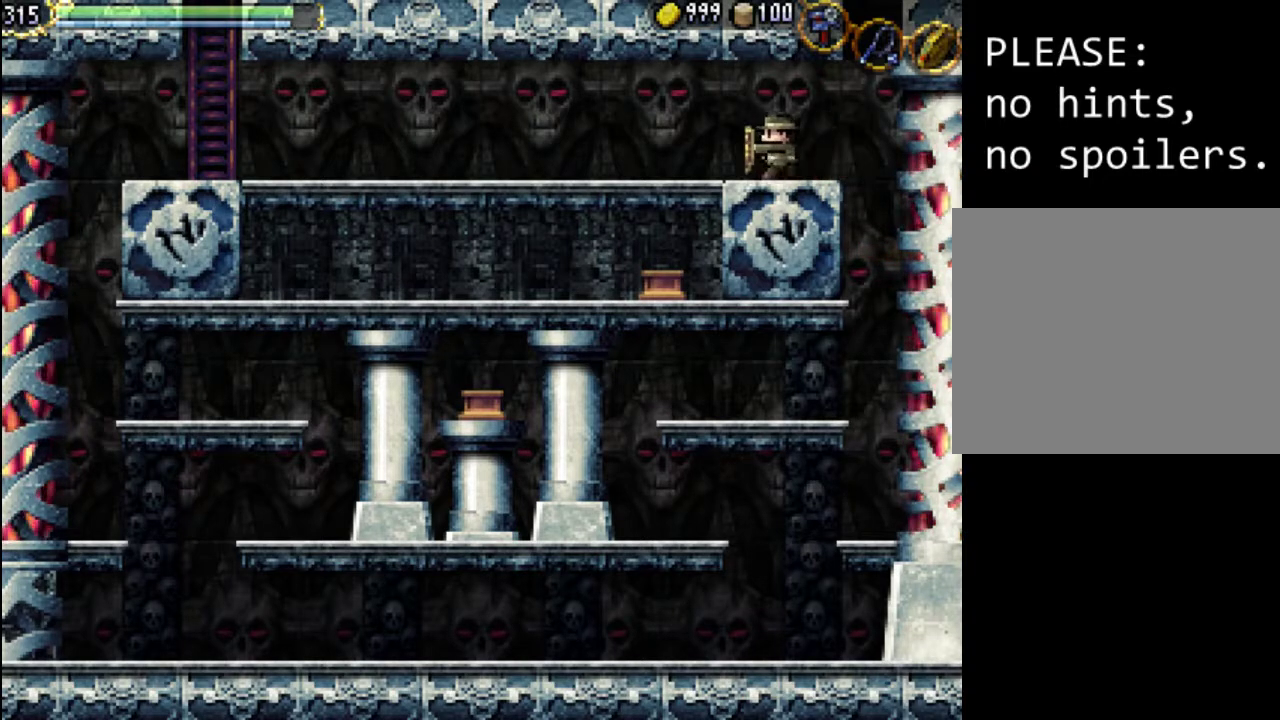
{"buttons": ["DPAD_DOWN"], "events": [[233, "DPAD_DOWN", "up"], [267, "DPAD_LEFT", "down"], [333, "DPAD_DOWN", "down"], [367, "DPAD_LEFT", "up"]]}
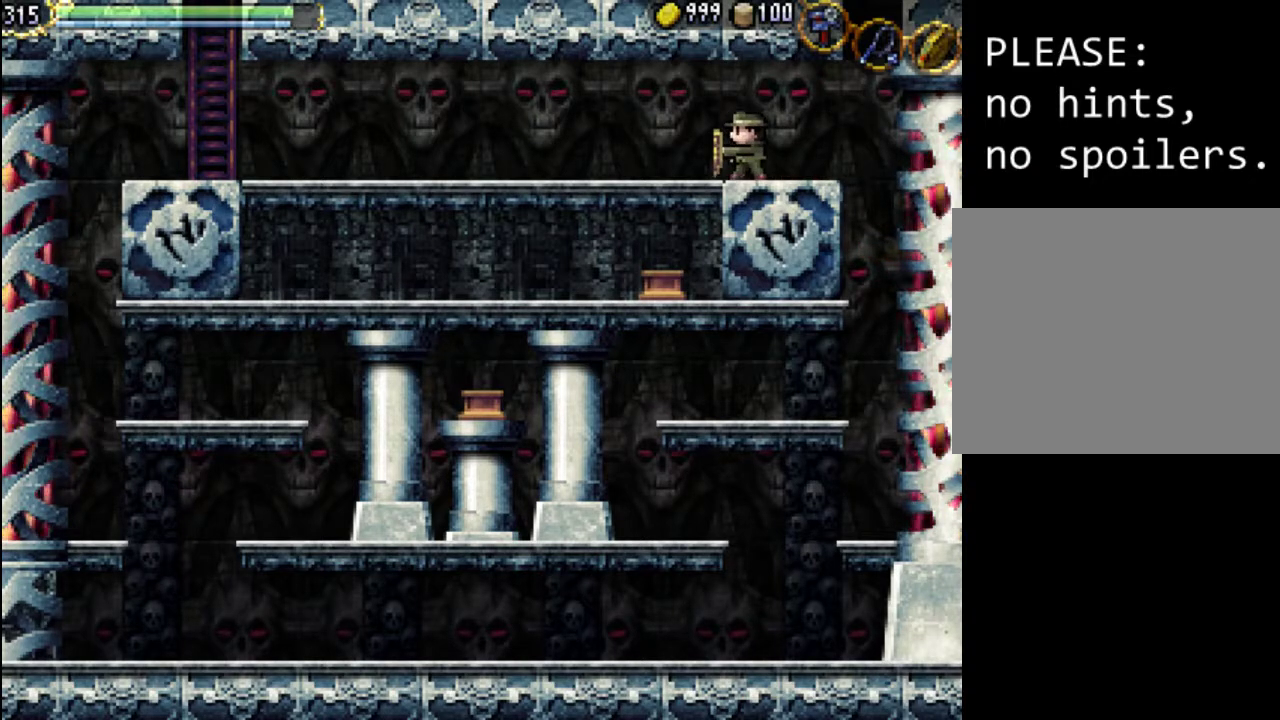
{"buttons": ["DPAD_LEFT"], "events": [[67, "DPAD_DOWN", "up"], [100, "DPAD_LEFT", "down"], [200, "DPAD_DOWN", "down"], [200, "DPAD_LEFT", "up"], [400, "DPAD_DOWN", "up"], [433, "DPAD_LEFT", "down"]]}
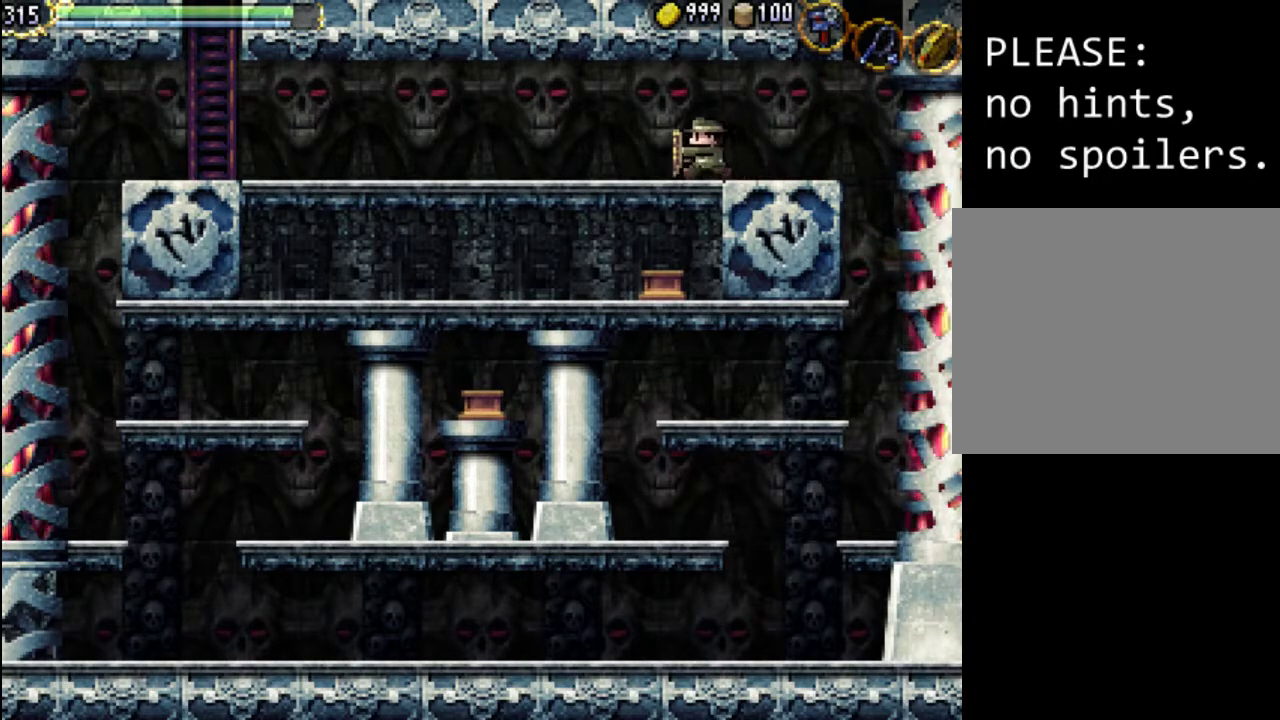
{"buttons": ["DPAD_DOWN", "DPAD_LEFT"], "events": [[33, "DPAD_DOWN", "down"], [67, "DPAD_LEFT", "up"], [200, "DPAD_DOWN", "up"], [200, "DPAD_LEFT", "down"], [300, "DPAD_DOWN", "down"], [367, "DPAD_LEFT", "up"], [500, "DPAD_LEFT", "down"]]}
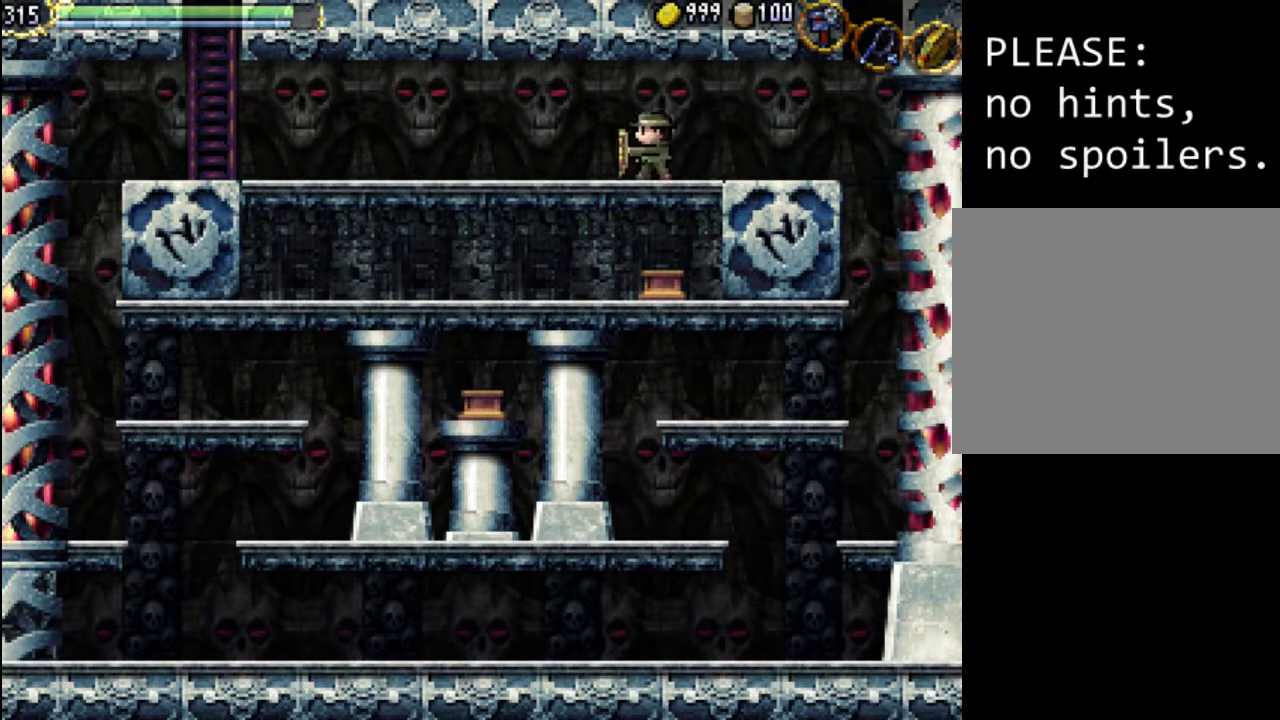
{"buttons": ["DPAD_DOWN"], "events": [[33, "DPAD_DOWN", "up"], [133, "DPAD_DOWN", "down"], [167, "DPAD_LEFT", "up"], [267, "DPAD_LEFT", "down"], [300, "DPAD_DOWN", "up"], [400, "DPAD_DOWN", "down"], [433, "DPAD_LEFT", "up"]]}
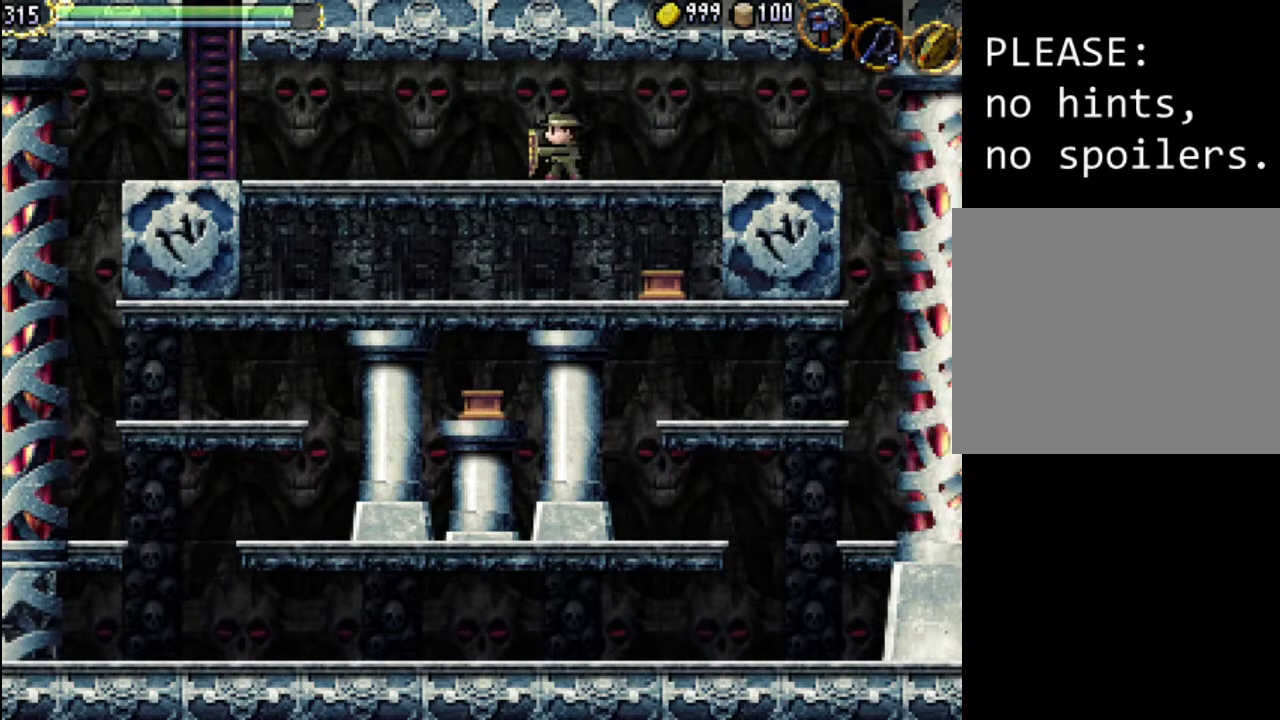
{"buttons": ["DPAD_DOWN"], "events": [[100, "DPAD_LEFT", "down"], [133, "DPAD_DOWN", "up"], [133, "DPAD_LEFT", "up"], [200, "DPAD_DOWN", "down"], [333, "DPAD_LEFT", "down"], [367, "DPAD_DOWN", "up"], [433, "DPAD_DOWN", "down"], [467, "DPAD_LEFT", "up"]]}
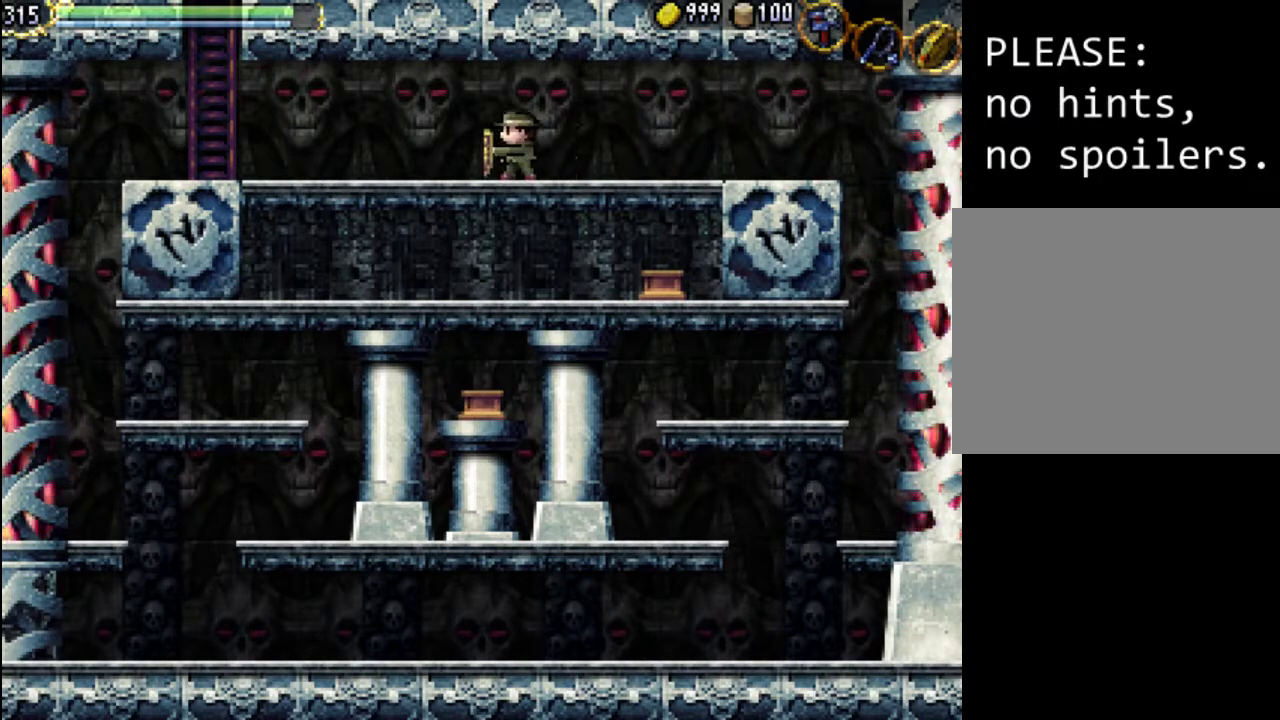
{"buttons": ["DPAD_LEFT"], "events": [[133, "DPAD_LEFT", "down"], [300, "DPAD_LEFT", "up"], [433, "DPAD_LEFT", "down"], [467, "DPAD_DOWN", "up"]]}
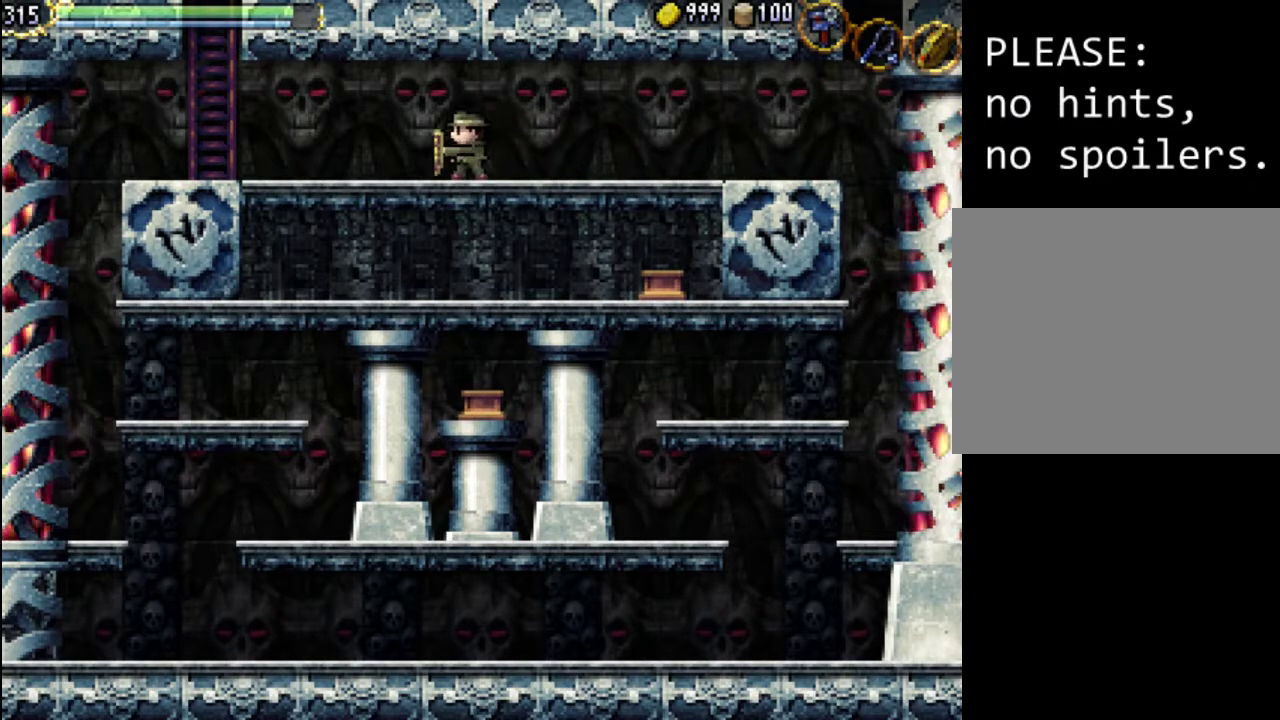
{"buttons": ["DPAD_DOWN", "DPAD_LEFT"], "events": [[33, "DPAD_DOWN", "down"], [200, "DPAD_DOWN", "up"], [267, "DPAD_DOWN", "down"], [300, "DPAD_LEFT", "up"], [400, "DPAD_LEFT", "down"]]}
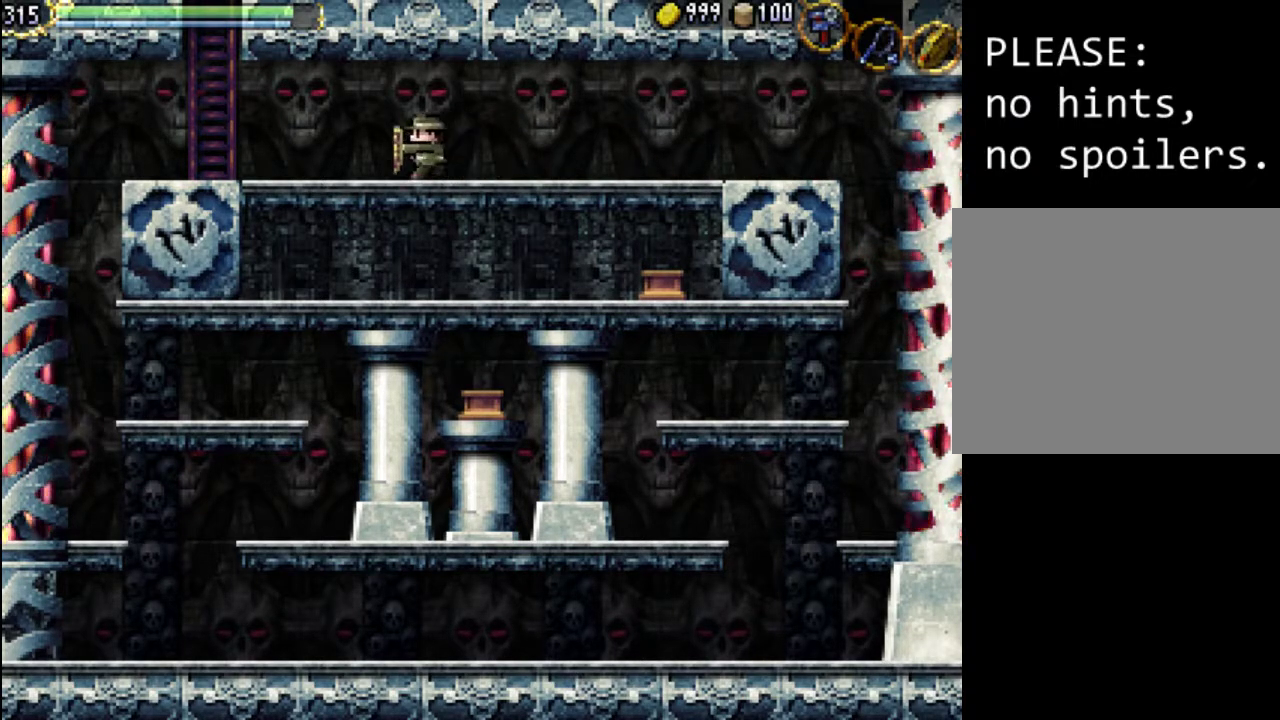
{"buttons": ["DPAD_DOWN"], "events": [[167, "DPAD_DOWN", "up"], [267, "DPAD_DOWN", "down"], [400, "DPAD_DOWN", "up"], [400, "DPAD_LEFT", "up"], [433, "DPAD_DOWN", "down"]]}
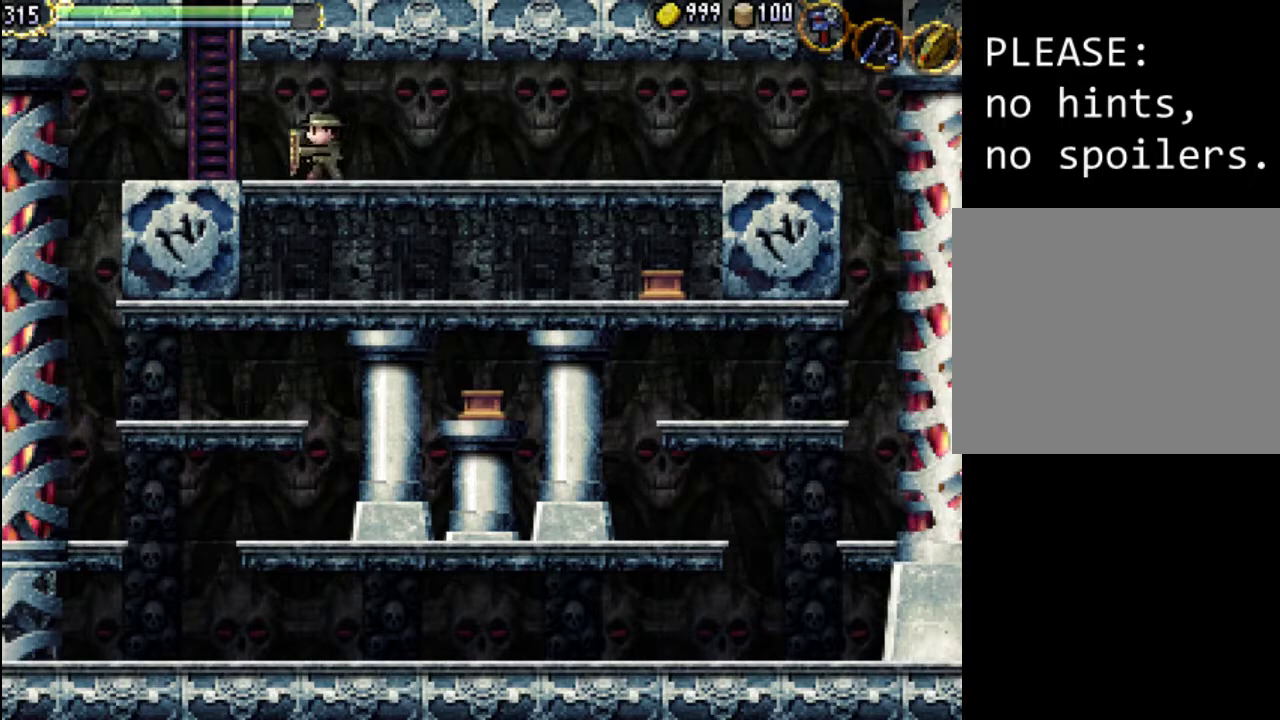
{"buttons": ["DPAD_DOWN", "DPAD_RIGHT"], "events": [[33, "DPAD_DOWN", "up"], [100, "DPAD_DOWN", "down"], [100, "DPAD_LEFT", "down"], [200, "DPAD_DOWN", "up"], [333, "DPAD_DOWN", "down"], [367, "DPAD_LEFT", "up"], [467, "DPAD_RIGHT", "down"]]}
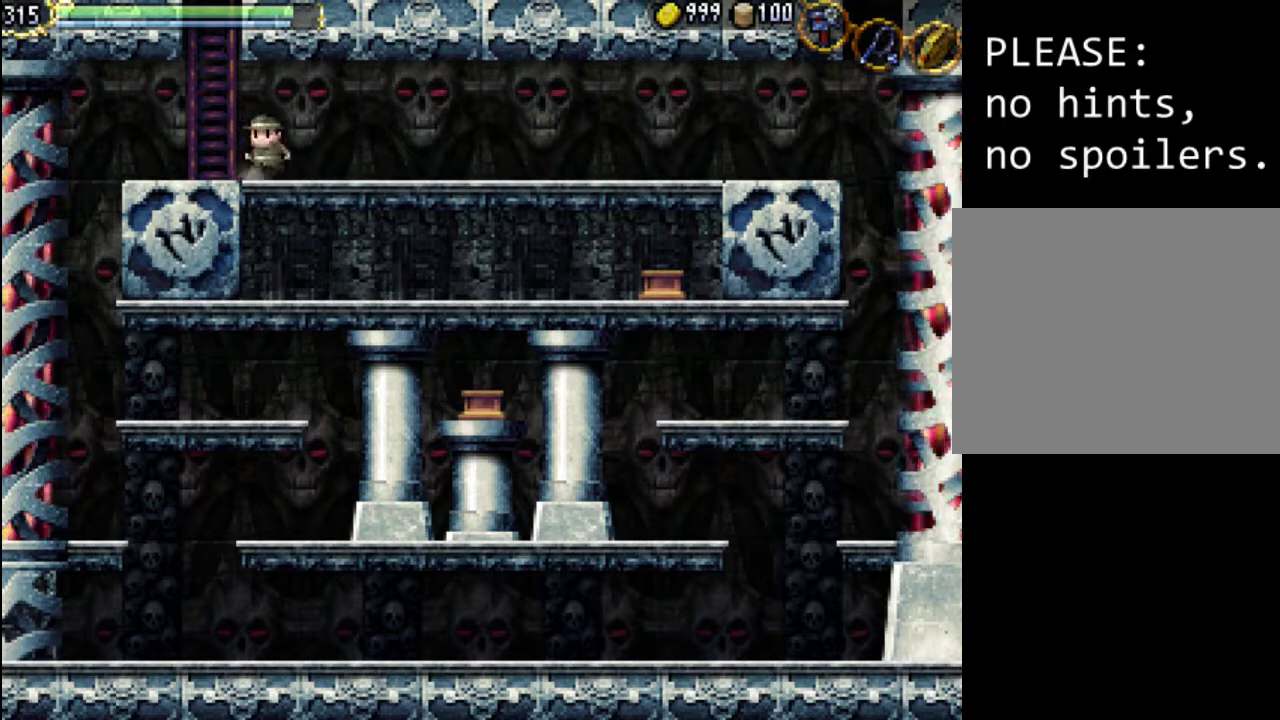
{"buttons": ["DPAD_DOWN", "DPAD_RIGHT"], "events": [[33, "DPAD_DOWN", "up"], [133, "DPAD_RIGHT", "up"], [167, "DPAD_RIGHT", "down"], [200, "DPAD_DOWN", "down"]]}